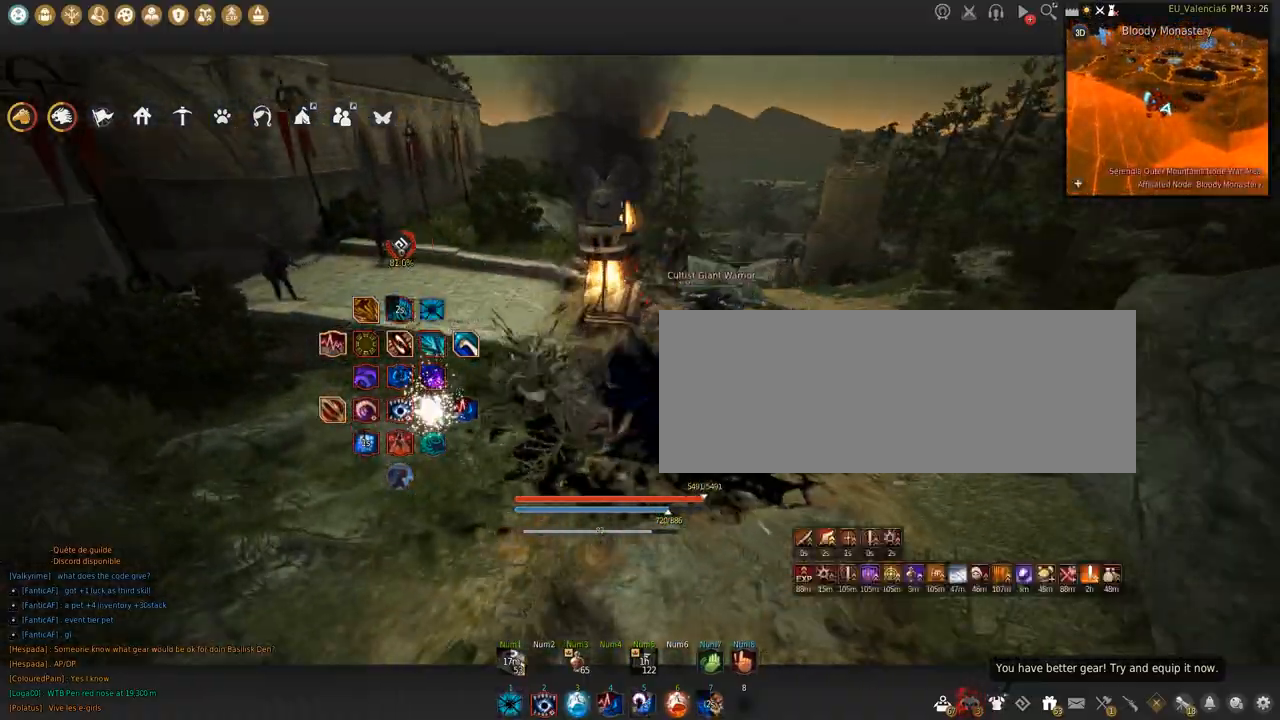
Gameplay with keyboard and mouse; each line is a JSON object with the keys and mouse buttons held at the frame after it. "events" lists presses ("down") and releases ("up") of "a", "c", "d", "e", "f", "q", "s", "shift", "space", "tab", "w", "x", "z", "mouse_left" and "mouse_right" between this image and that frame as [ms after this image, input, new state], when the widget could be followed in between. "mouse_left", "mouse_right" = the "left", "right" buttons of the "mouse" list. No other keys are recorded. Mouse movement is not recorded.
{"keys": [], "mouse": [], "events": []}
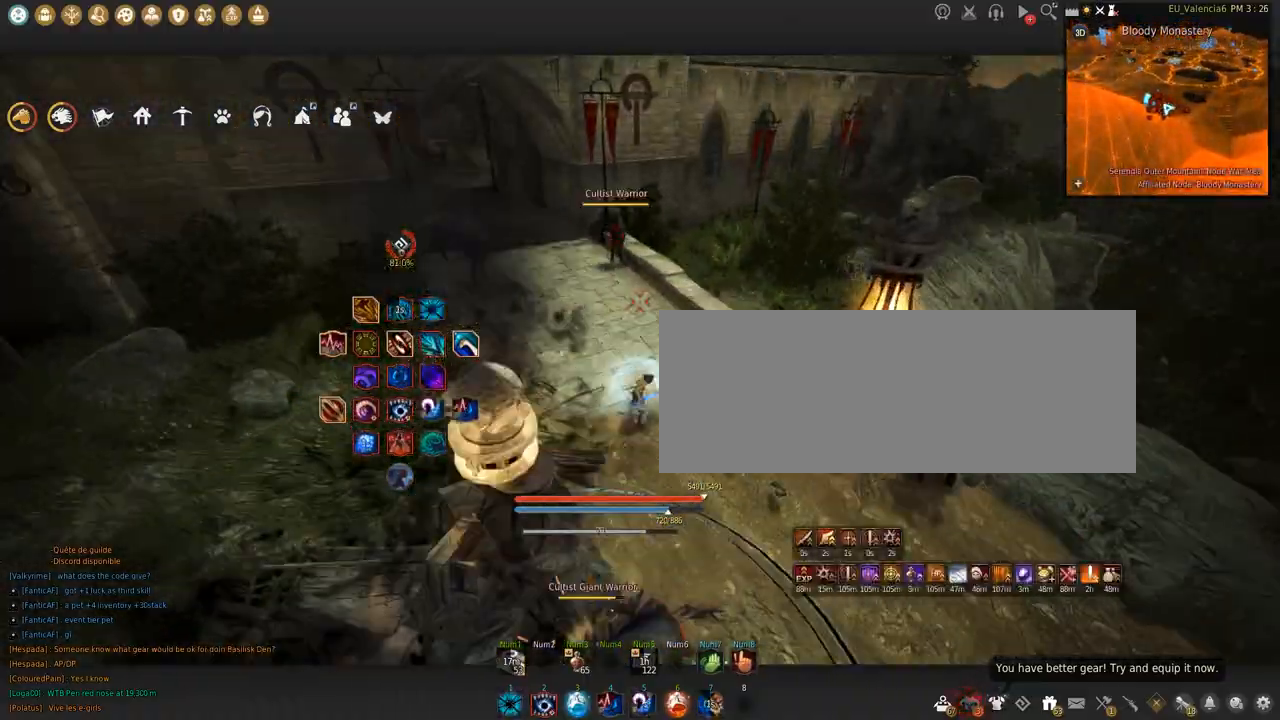
{"keys": [], "mouse": [], "events": []}
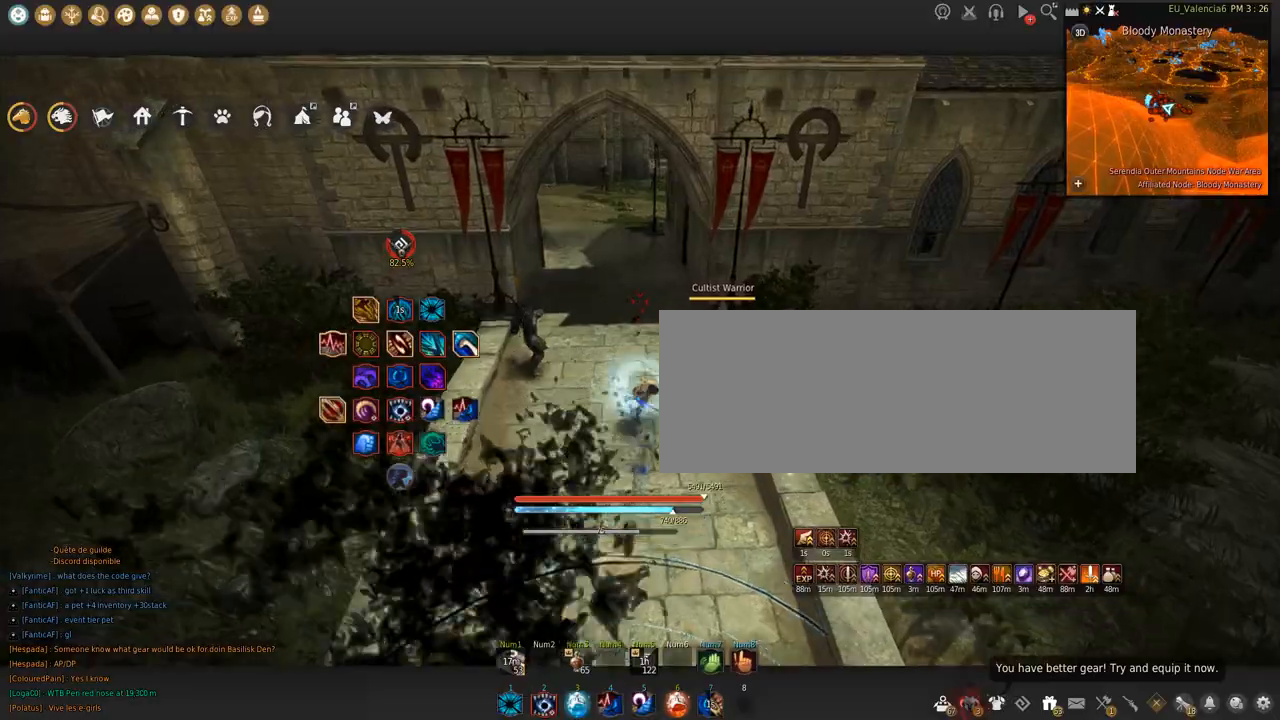
{"keys": [], "mouse": [], "events": []}
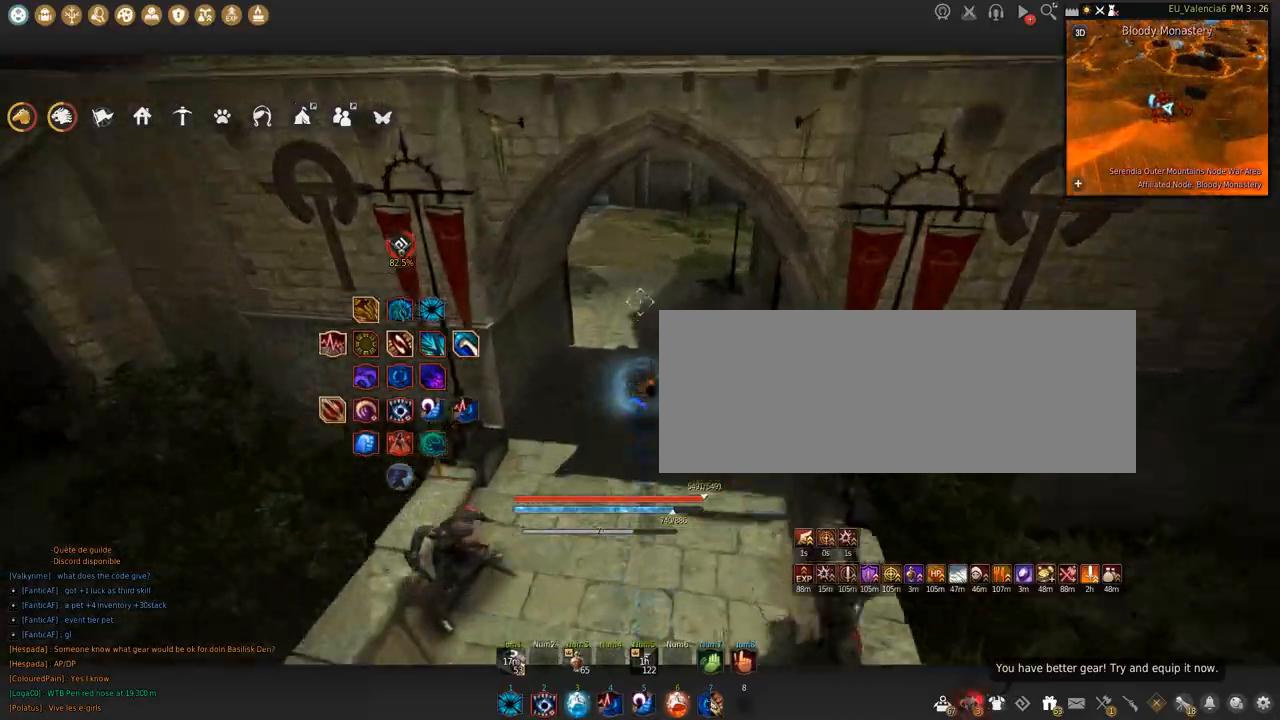
{"keys": [], "mouse": [], "events": []}
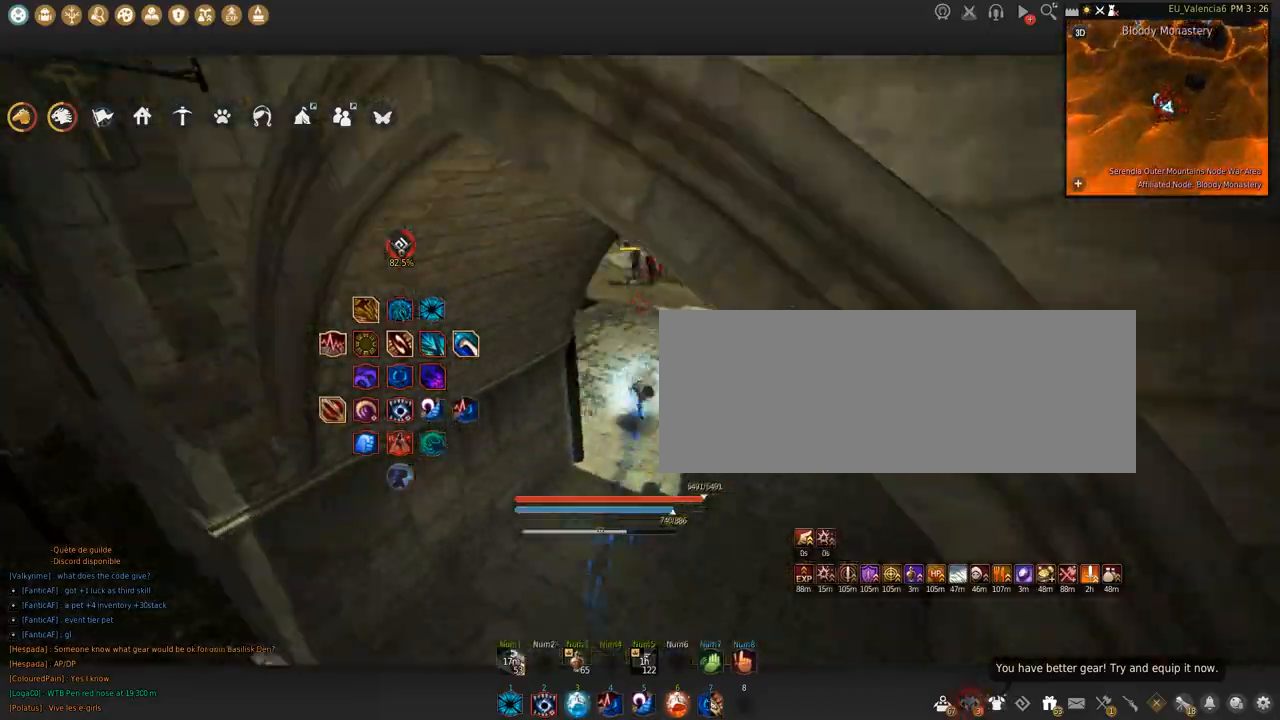
{"keys": [], "mouse": [], "events": []}
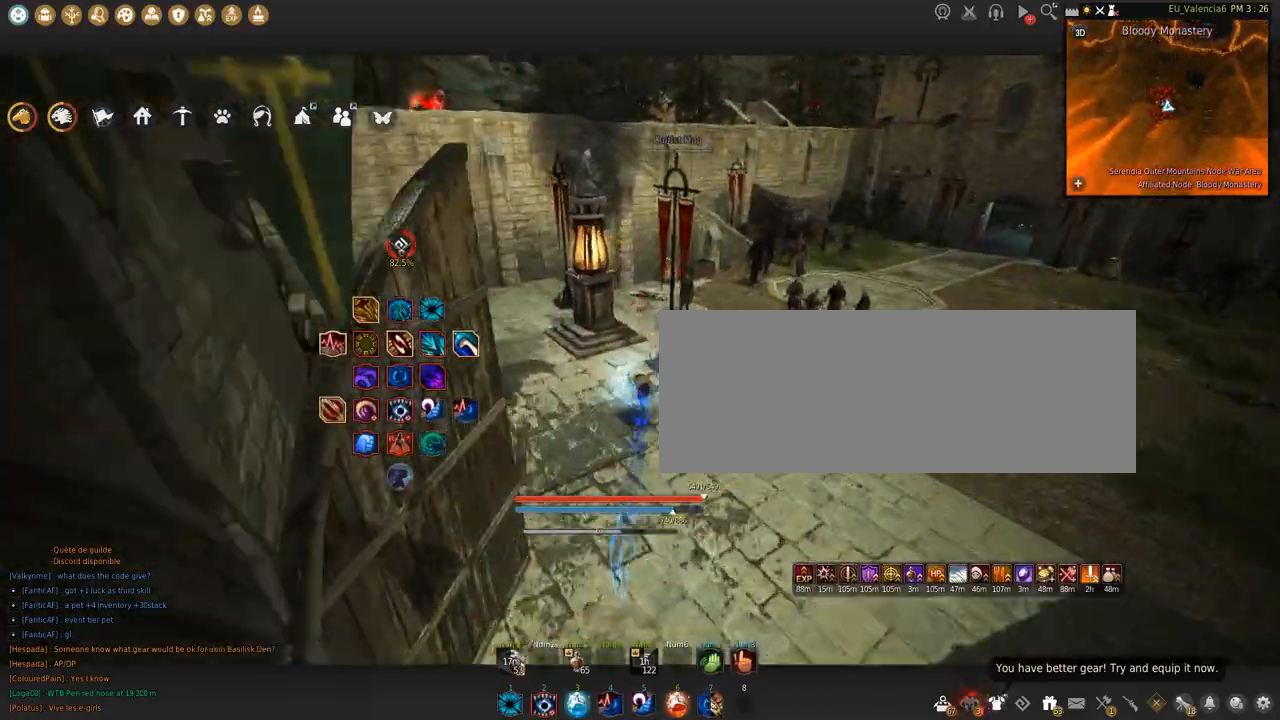
{"keys": [], "mouse": [], "events": []}
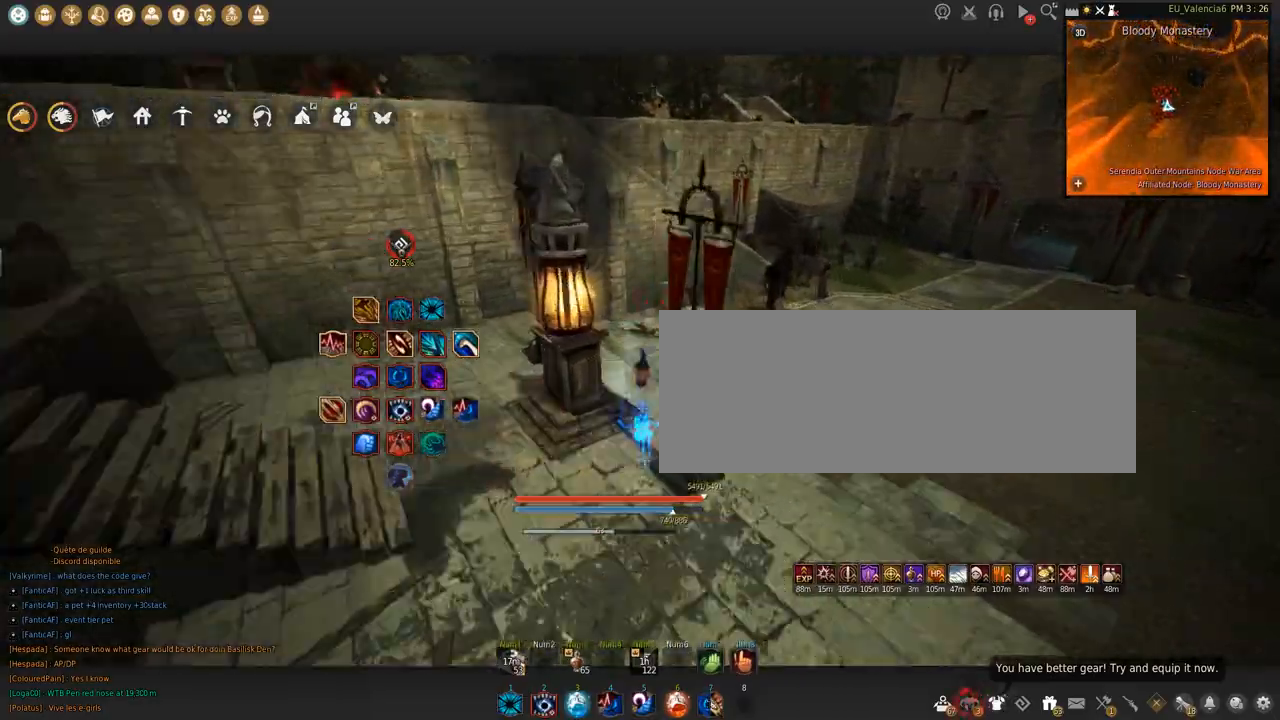
{"keys": [], "mouse": [], "events": [[34, "q", "down"], [101, "q", "up"], [167, "shift", "down"], [167, "space", "down"], [267, "shift", "up"], [267, "space", "up"]]}
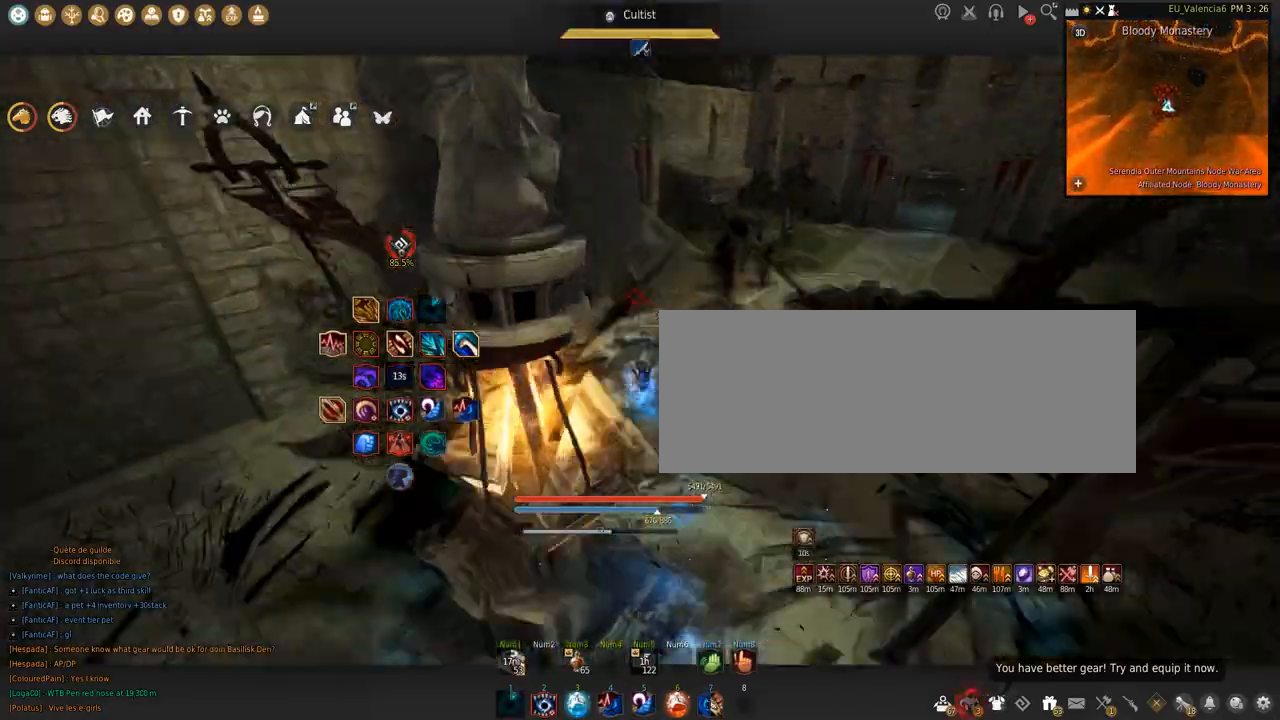
{"keys": [], "mouse": [], "events": []}
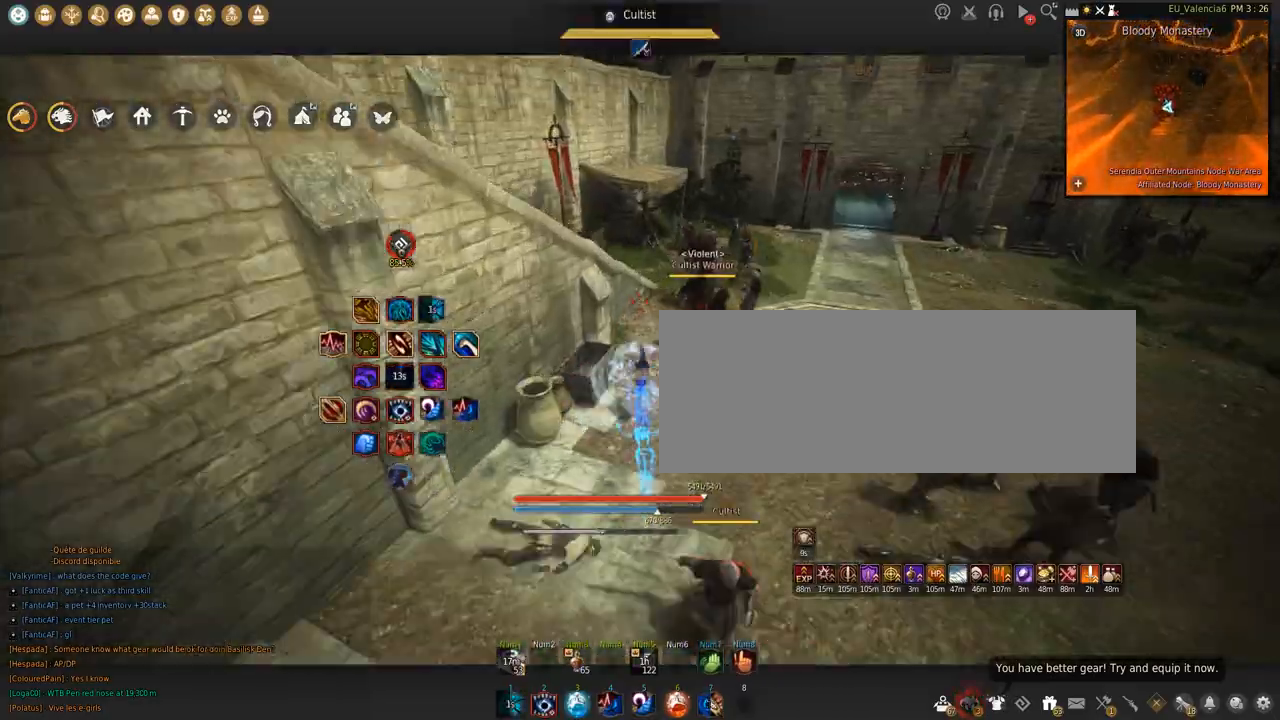
{"keys": [], "mouse": [], "events": [[34, "q", "down"], [201, "q", "up"]]}
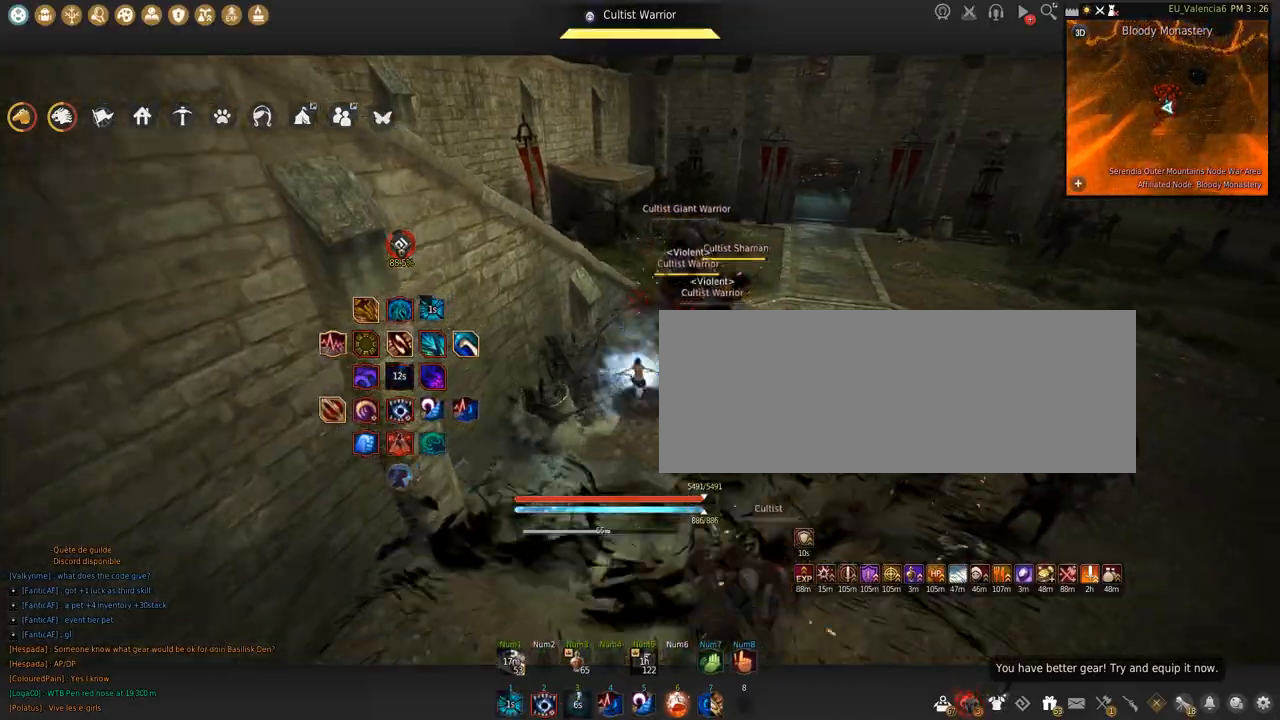
{"keys": [], "mouse": [], "events": []}
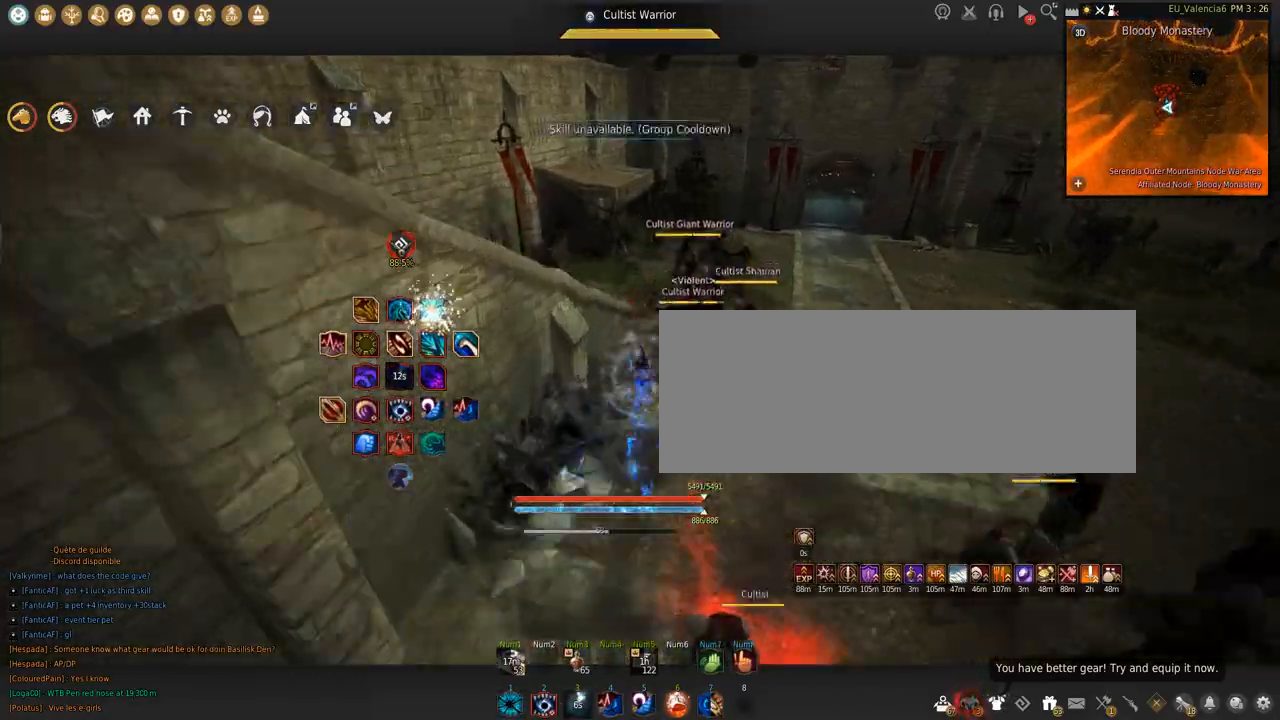
{"keys": [], "mouse": [], "events": []}
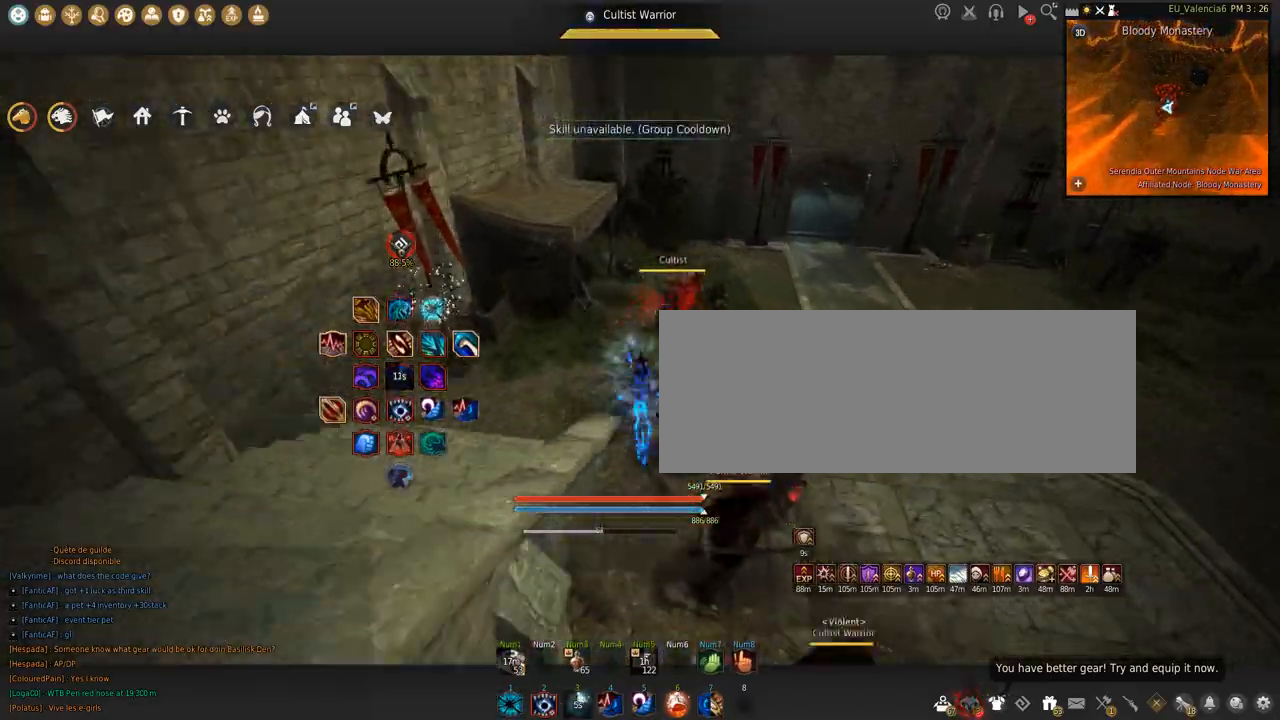
{"keys": ["q"], "mouse": [], "events": [[334, "q", "down"]]}
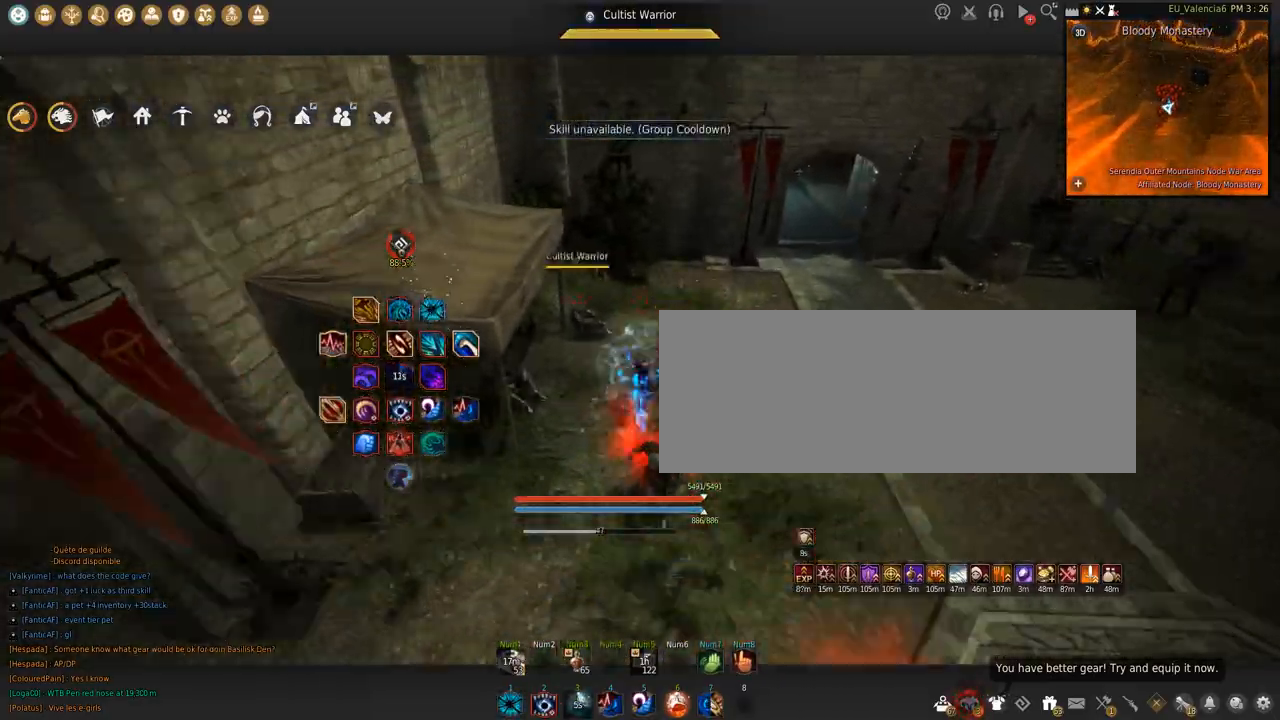
{"keys": ["shift", "space"], "mouse": [], "events": [[201, "q", "up"], [434, "shift", "down"], [468, "space", "down"]]}
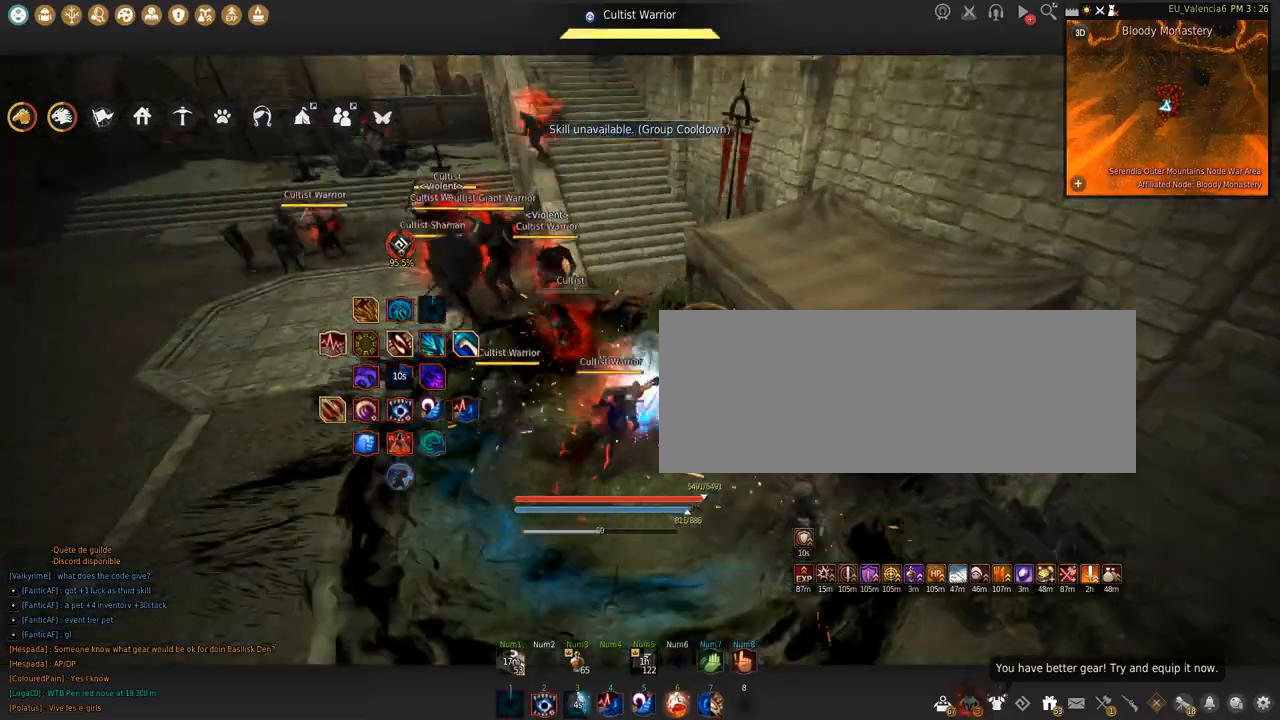
{"keys": ["shift"], "mouse": [], "events": [[167, "space", "up"], [334, "mouse_left", "down"], [500, "mouse_left", "up"]]}
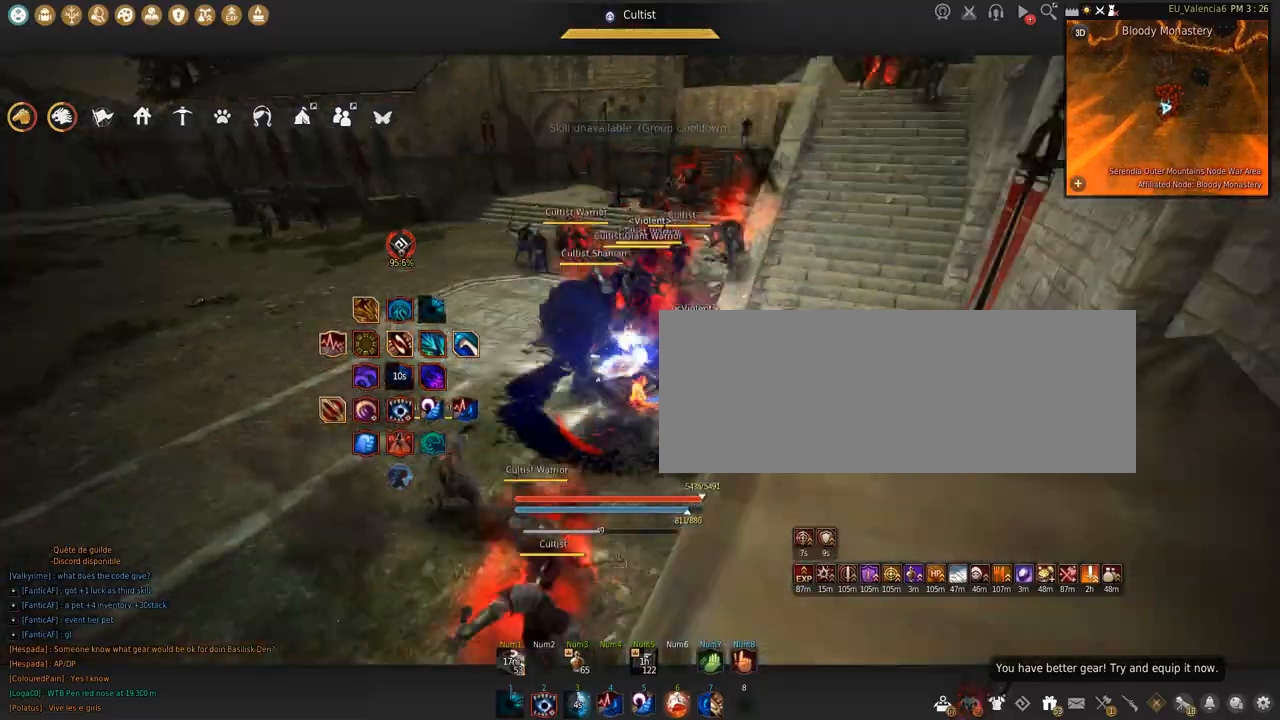
{"keys": ["a"], "mouse": [], "events": [[67, "shift", "up"], [201, "a", "down"]]}
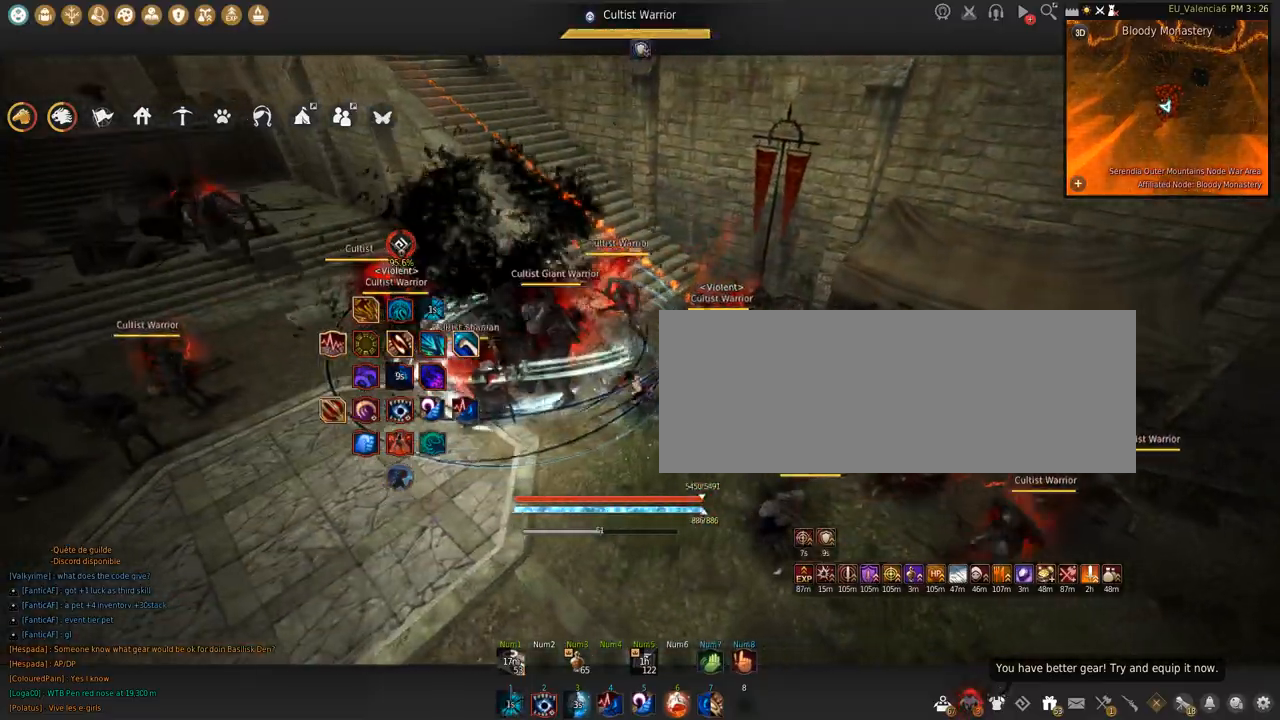
{"keys": [], "mouse": [], "events": [[167, "a", "up"], [300, "mouse_right", "down"], [434, "mouse_right", "up"]]}
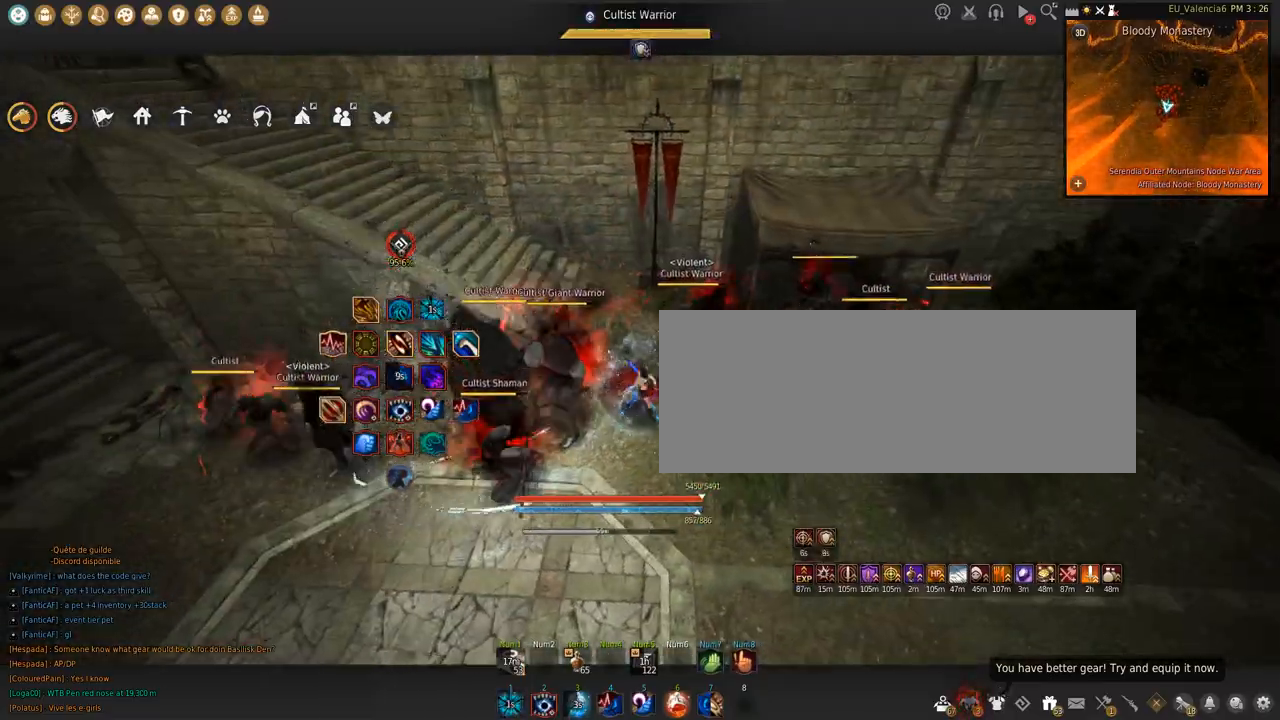
{"keys": [], "mouse": [], "events": [[34, "space", "down"], [301, "space", "up"]]}
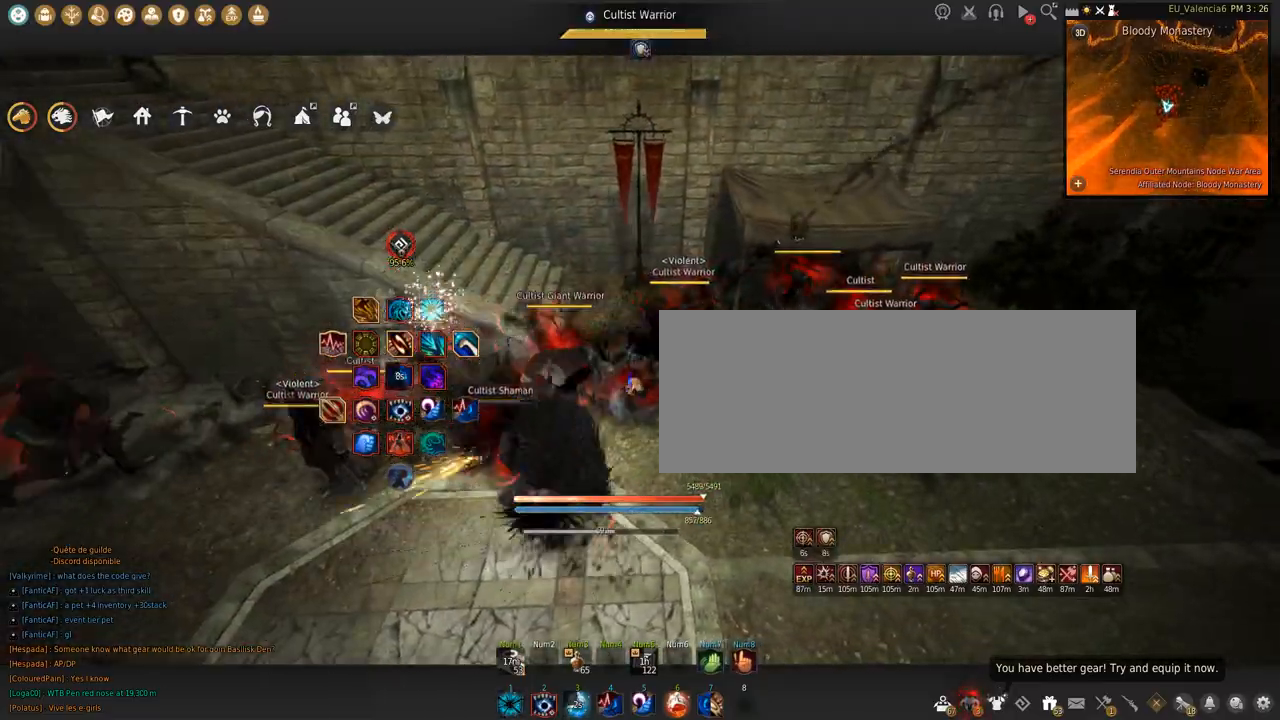
{"keys": ["a", "s"], "mouse": [], "events": [[367, "s", "down"], [400, "a", "down"]]}
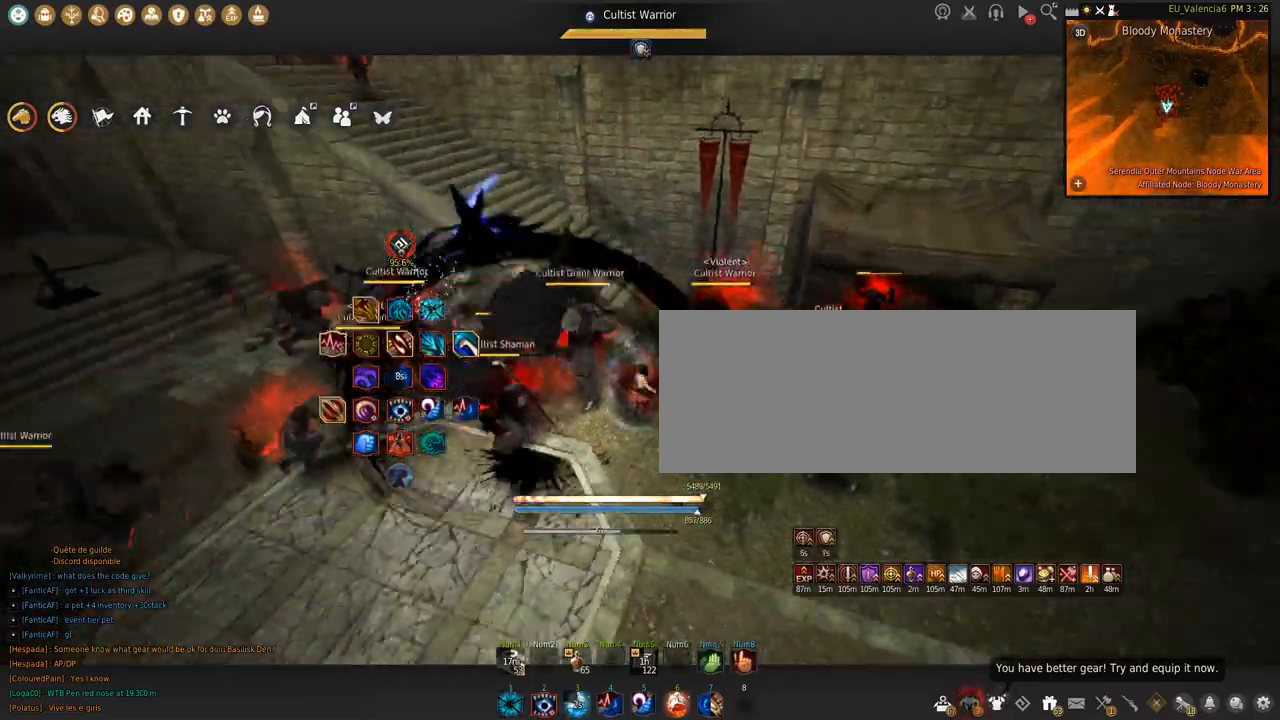
{"keys": [], "mouse": [], "events": [[134, "s", "up"], [400, "a", "up"]]}
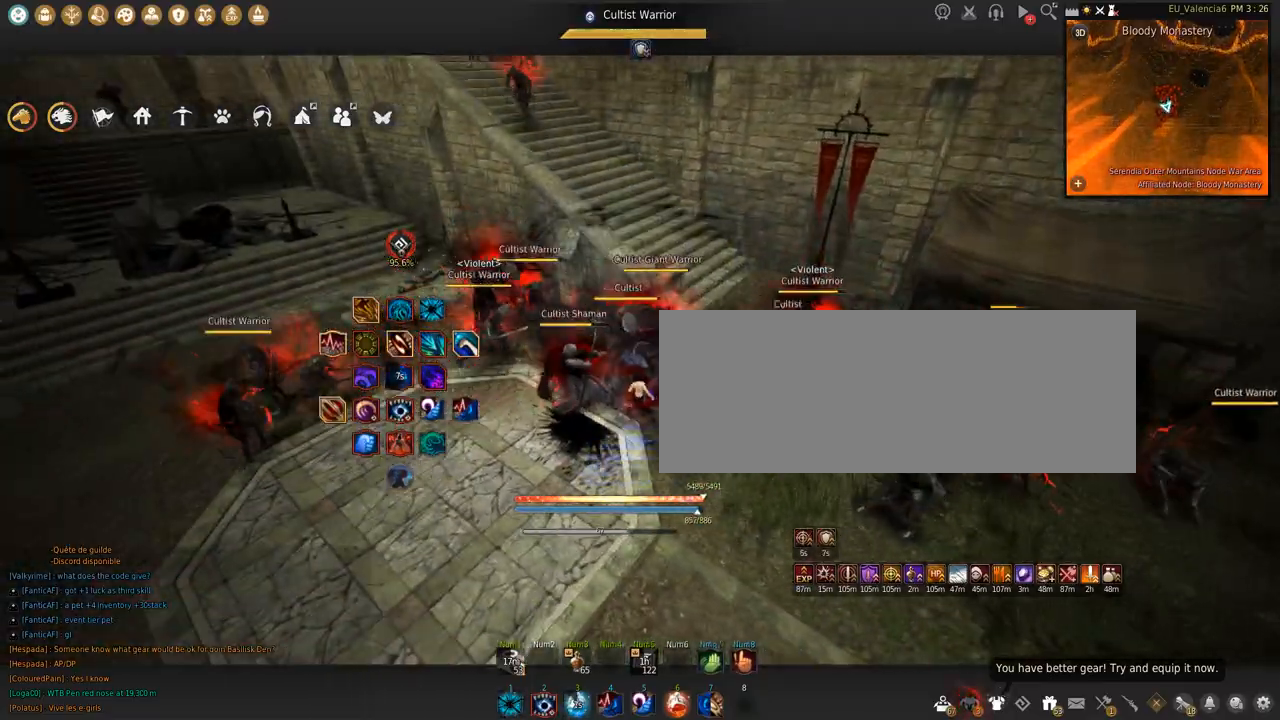
{"keys": [], "mouse": [], "events": []}
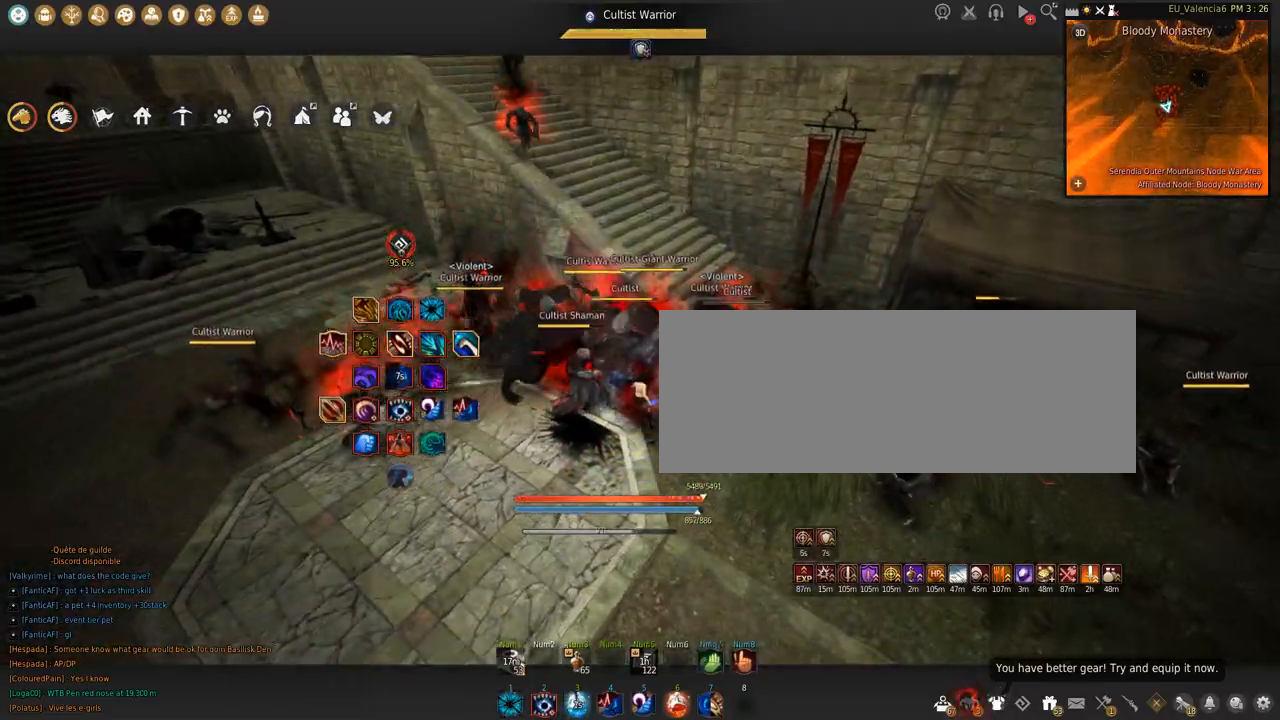
{"keys": ["q", "shift"], "mouse": [], "events": [[100, "shift", "down"], [434, "q", "down"]]}
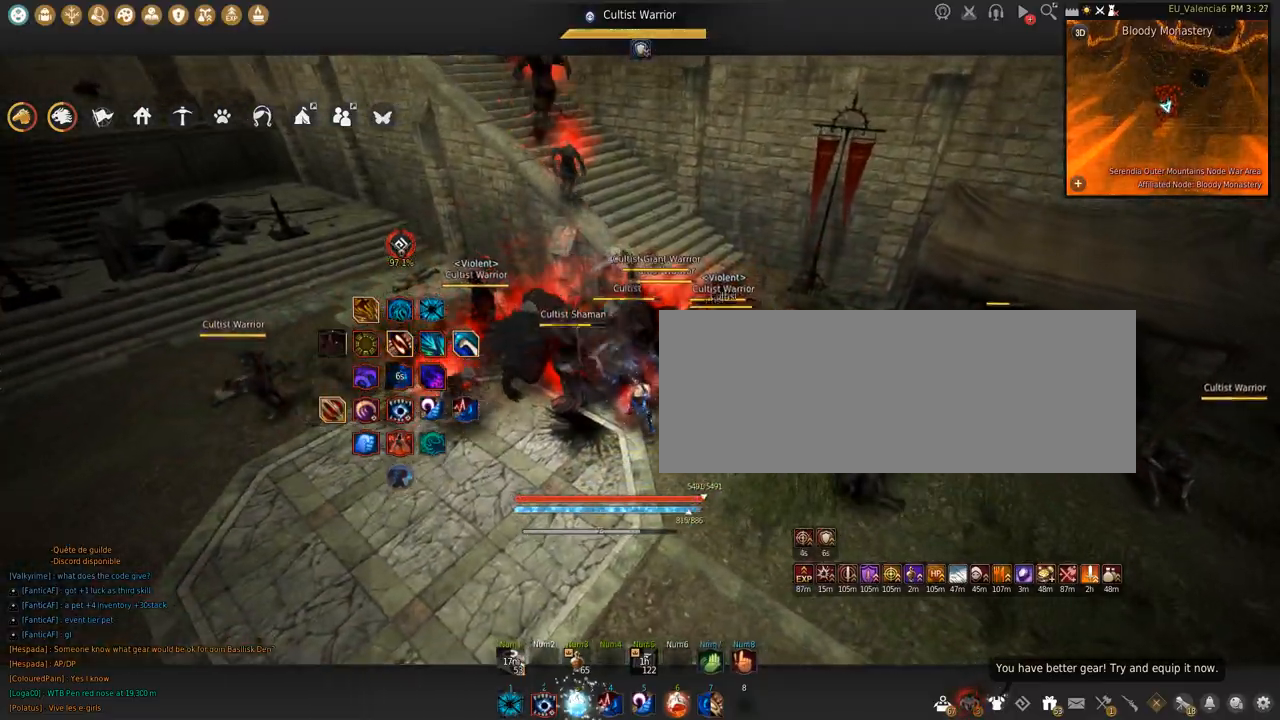
{"keys": ["shift"], "mouse": [], "events": [[400, "q", "up"]]}
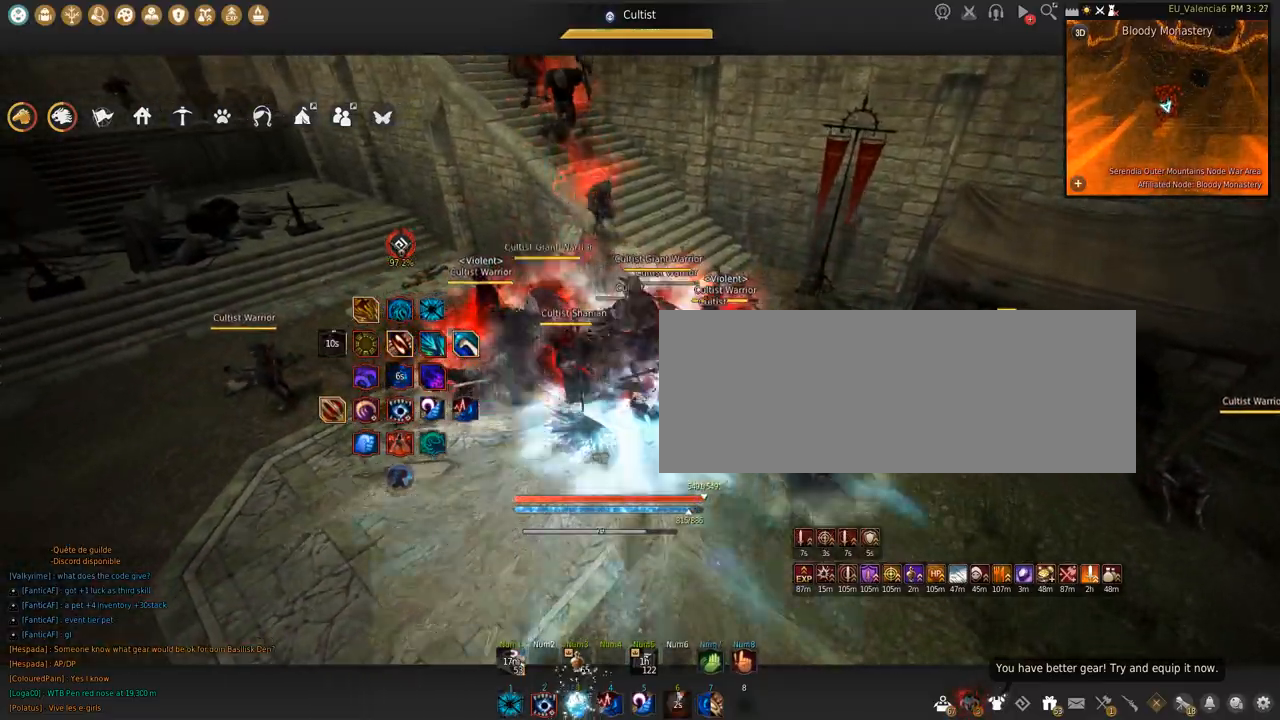
{"keys": ["a", "shift"], "mouse": [], "events": [[300, "a", "down"]]}
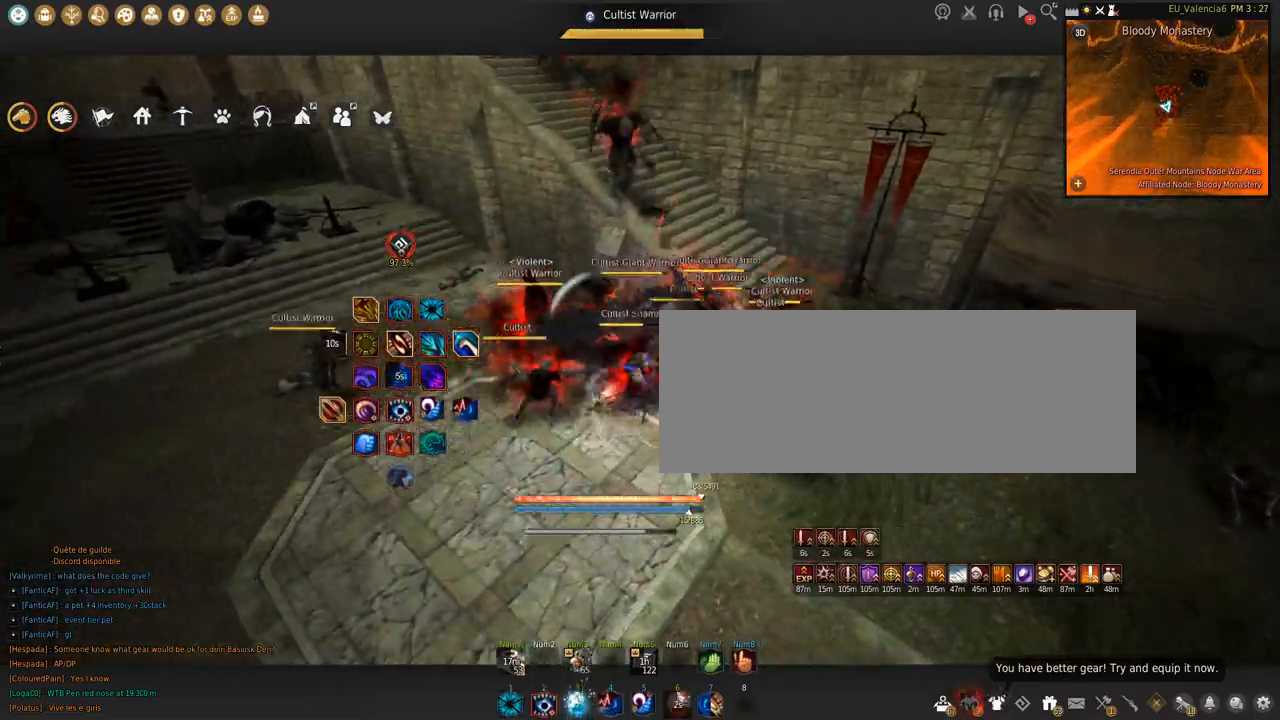
{"keys": ["s"], "mouse": ["left"], "events": [[33, "a", "up"], [233, "mouse_left", "down"], [333, "shift", "up"], [367, "s", "down"]]}
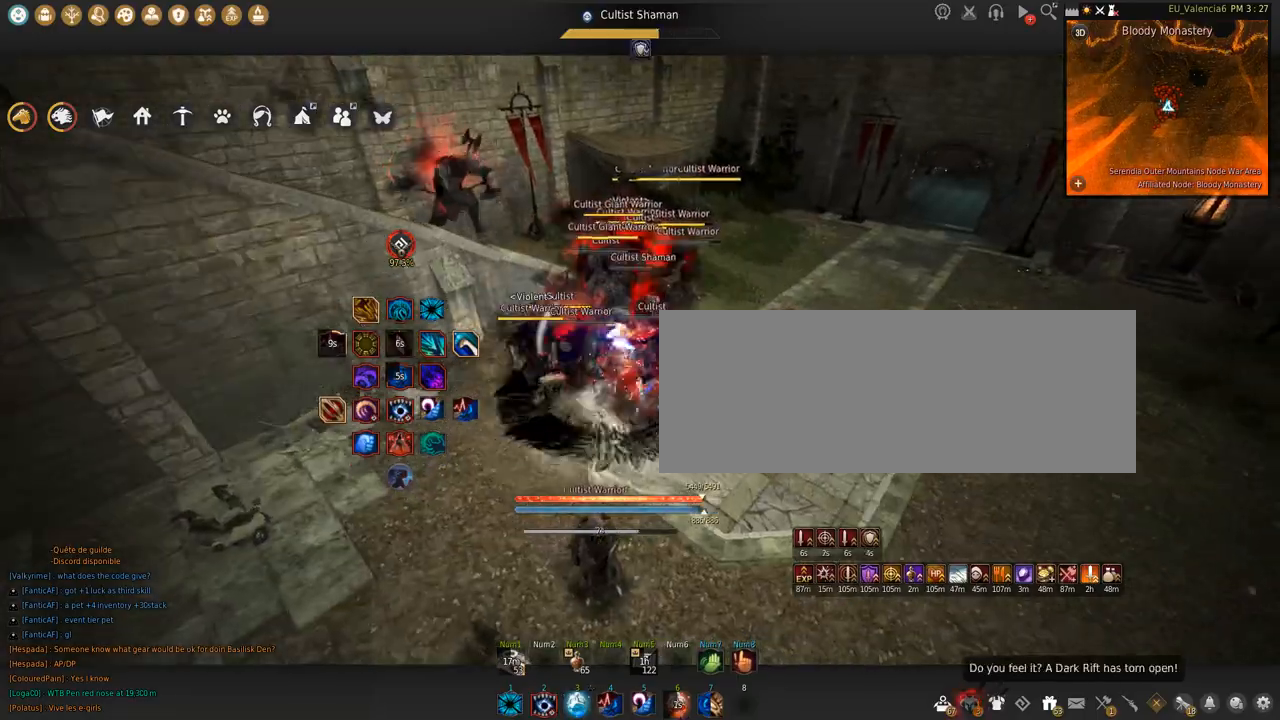
{"keys": ["s"], "mouse": ["left"], "events": []}
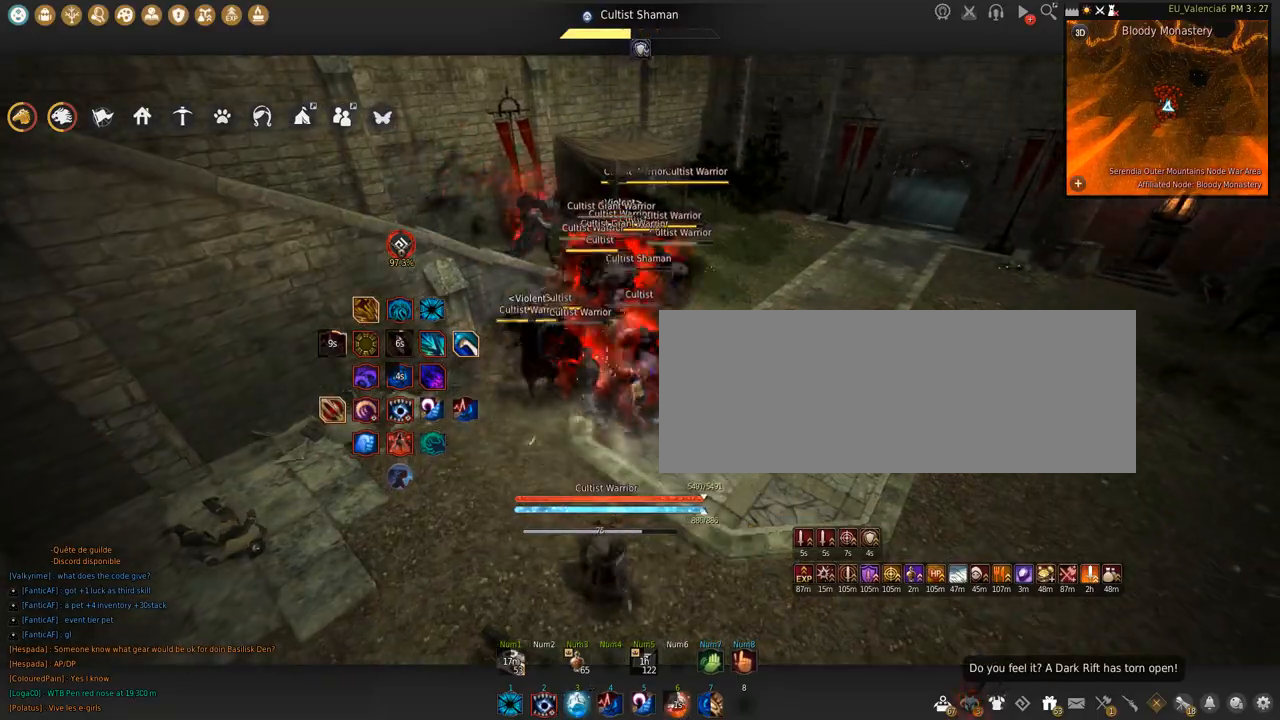
{"keys": ["space"], "mouse": [], "events": [[233, "s", "up"], [266, "mouse_left", "up"], [266, "space", "down"]]}
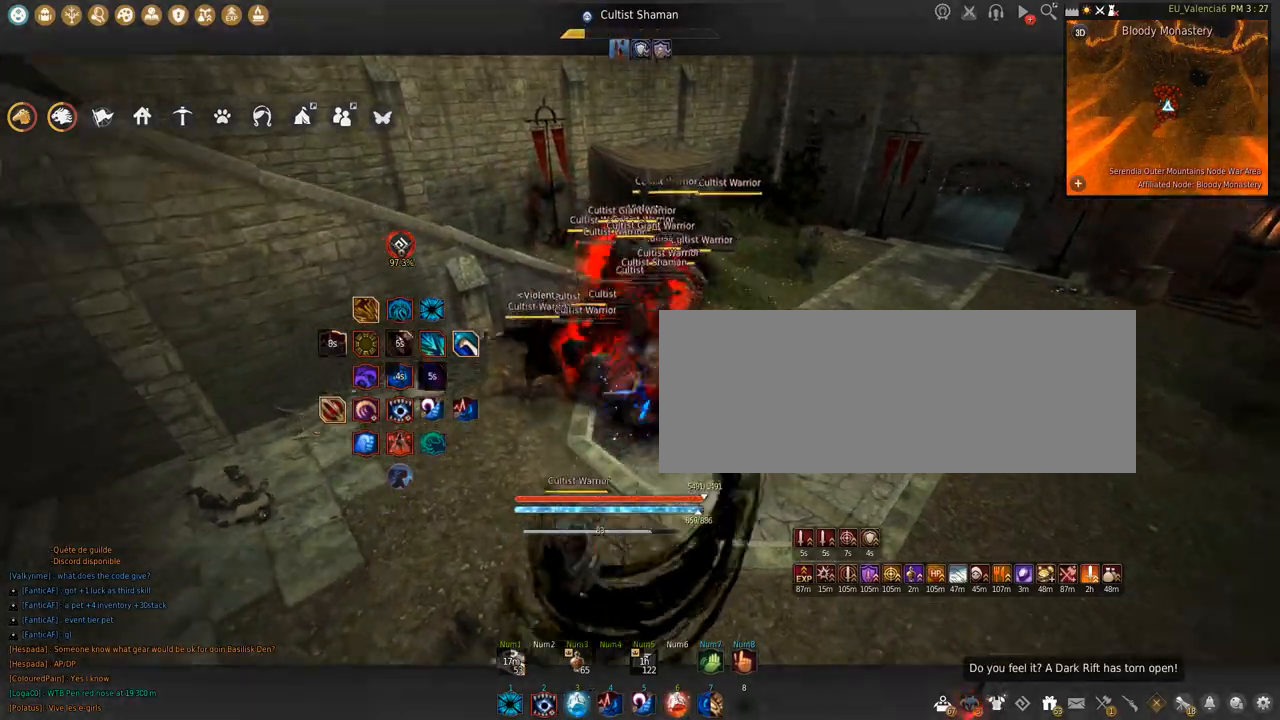
{"keys": ["w"], "mouse": ["right"], "events": [[134, "space", "up"], [200, "w", "down"], [267, "mouse_right", "down"]]}
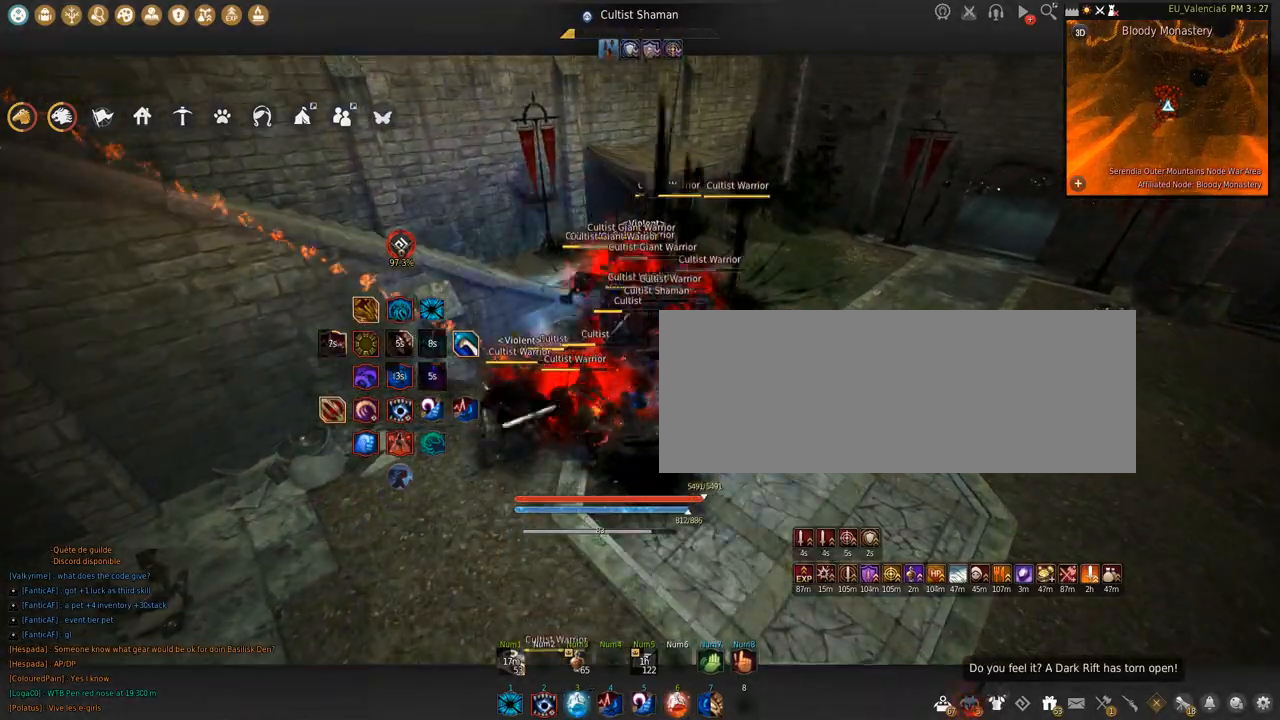
{"keys": ["s"], "mouse": ["right"], "events": [[133, "w", "up"], [233, "s", "down"]]}
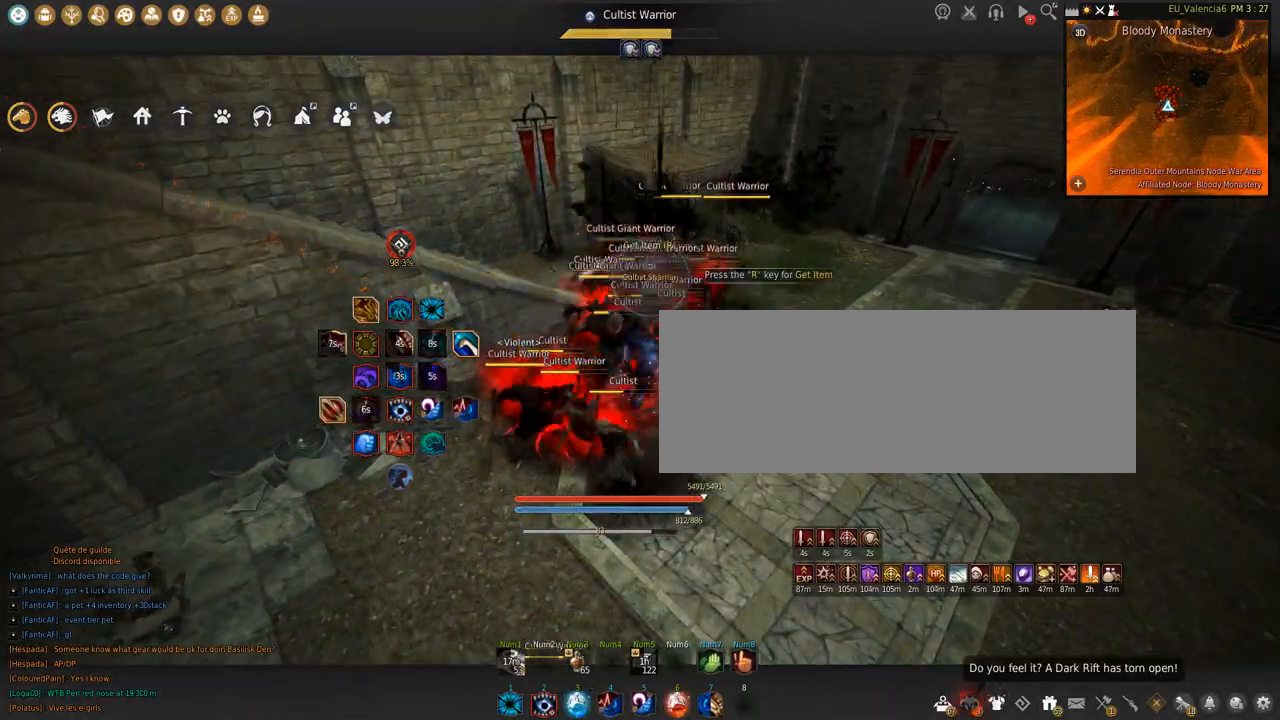
{"keys": ["shift"], "mouse": ["left"], "events": [[267, "mouse_right", "up"], [267, "s", "up"], [300, "shift", "down"], [367, "mouse_left", "down"]]}
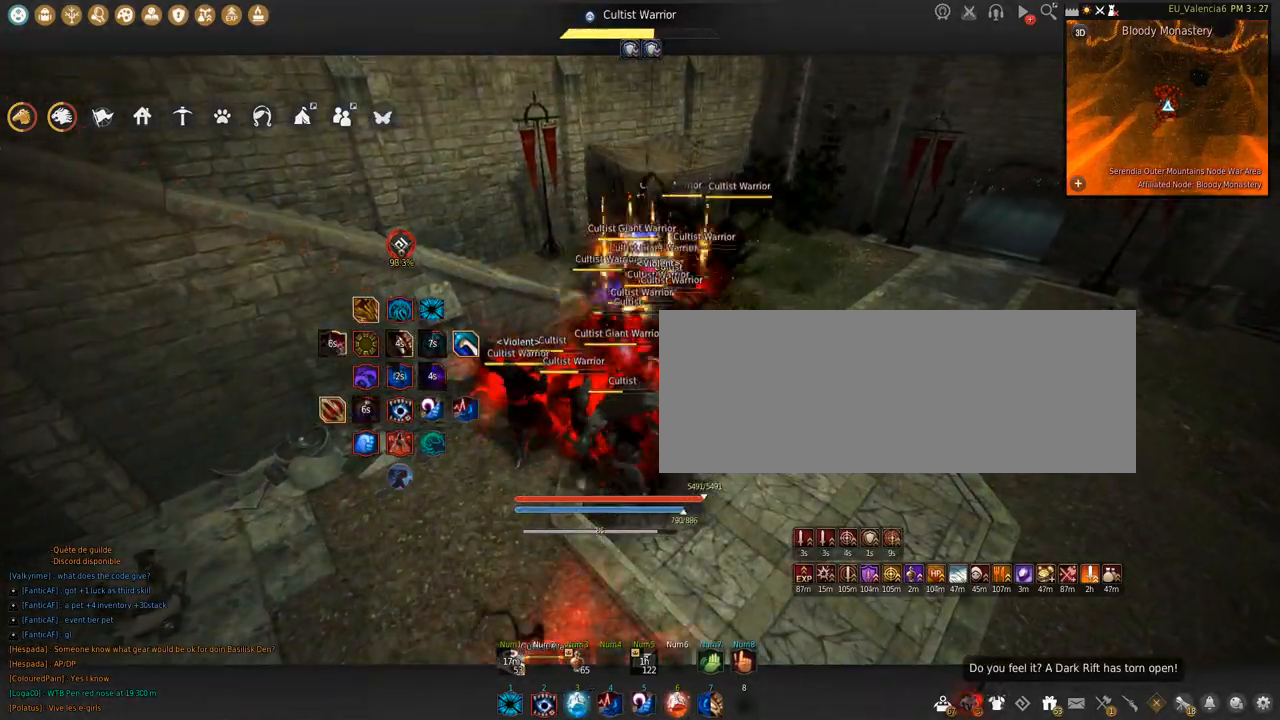
{"keys": ["shift", "space"], "mouse": ["left"], "events": [[300, "space", "down"]]}